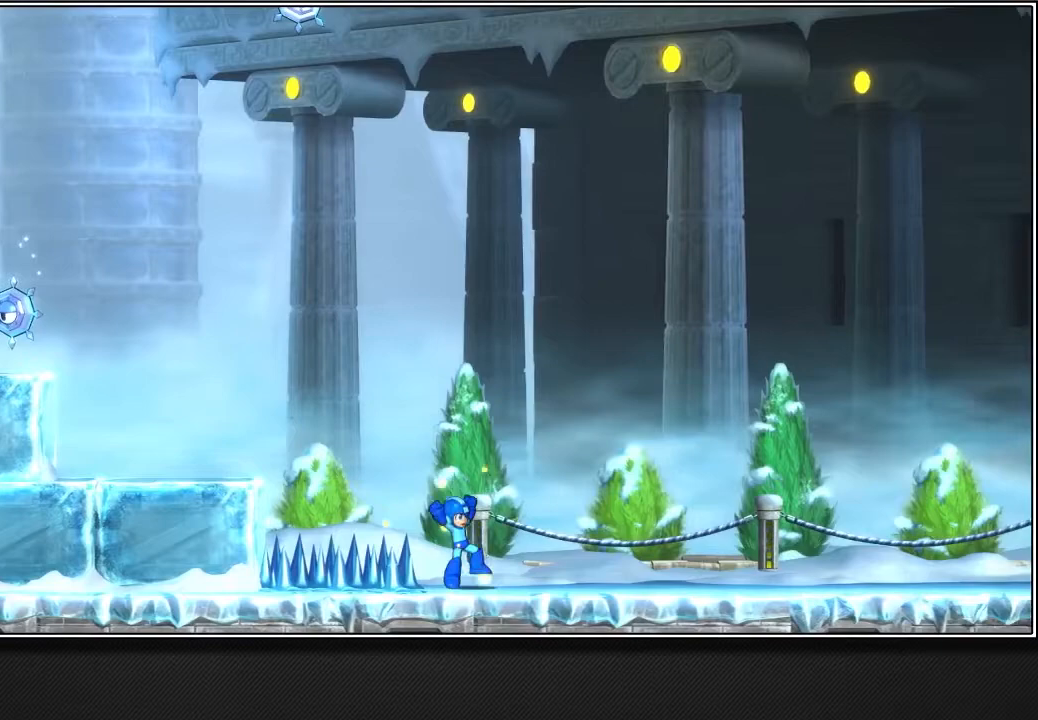
Gameplay with a controller (PlayStation layout); each line is a JSON object with the inputs held at the frame after it. "events" lists button and stick changes between this image and that frame as [ms after this image, input, new state], when the widget could be followed in between. Not read: L3.
{"buttons": ["L2", "R2"], "left_stick": "up-right", "right_stick": "center", "events": []}
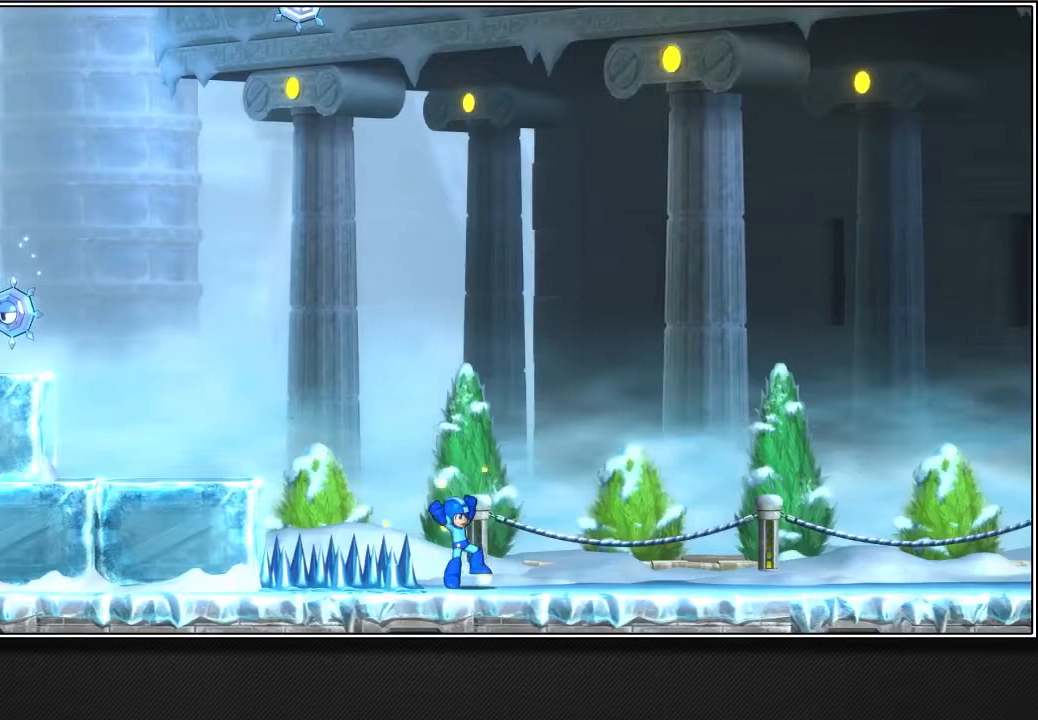
{"buttons": ["L2", "R2"], "left_stick": "up-right", "right_stick": "center", "events": []}
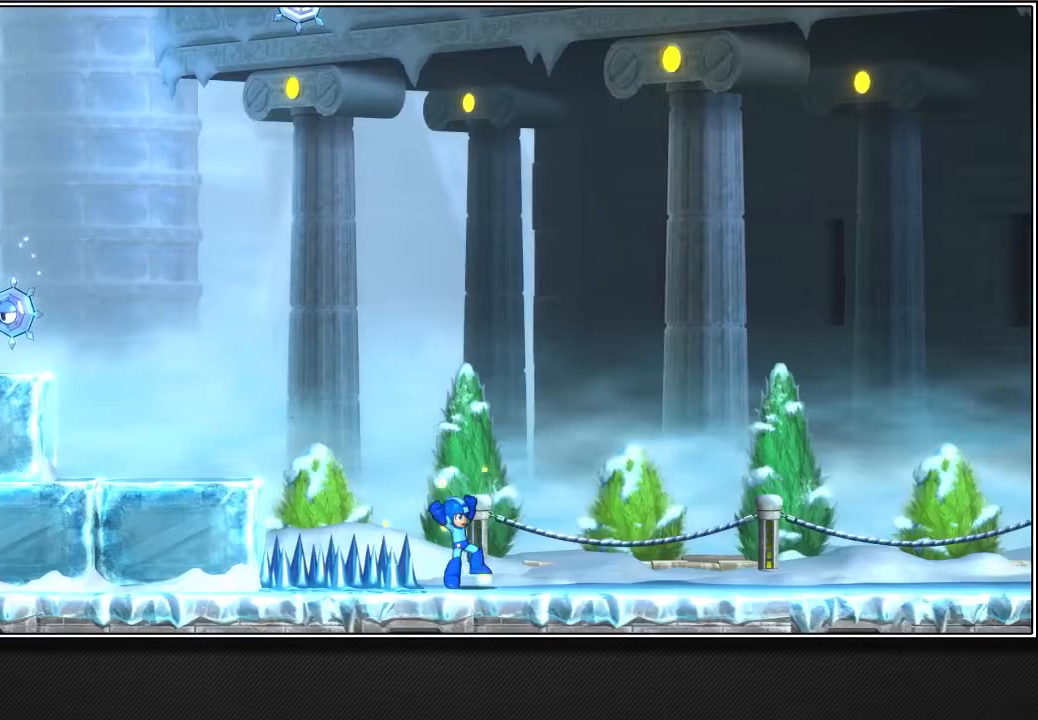
{"buttons": ["L2", "R2"], "left_stick": "up-right", "right_stick": "center", "events": []}
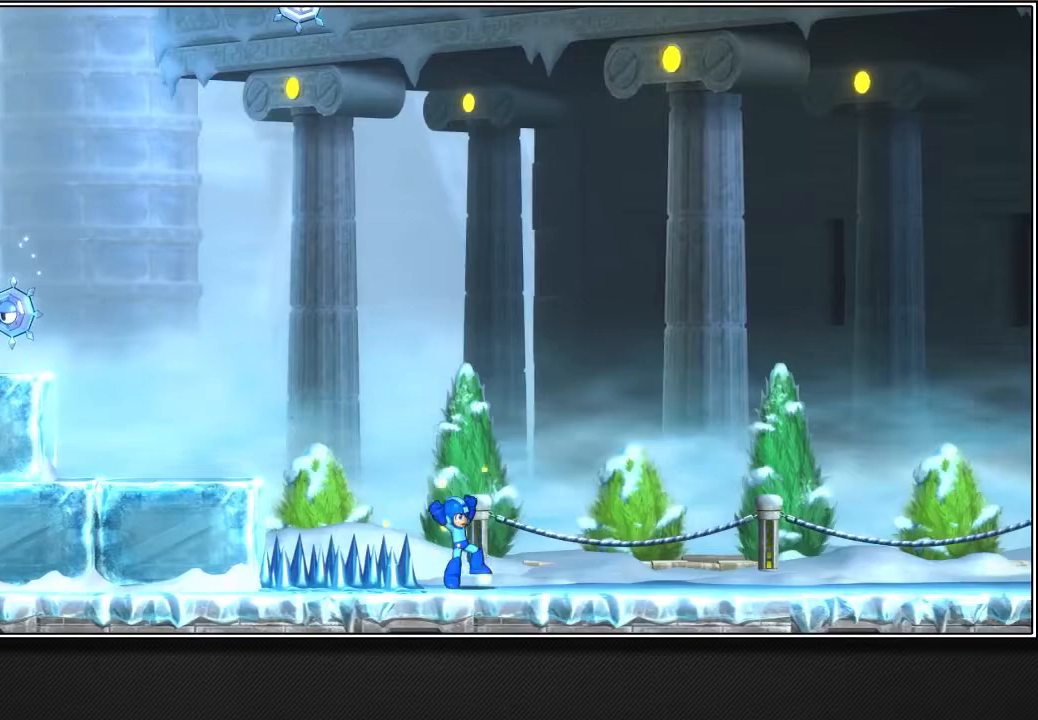
{"buttons": ["L2", "R2"], "left_stick": "up-right", "right_stick": "center", "events": []}
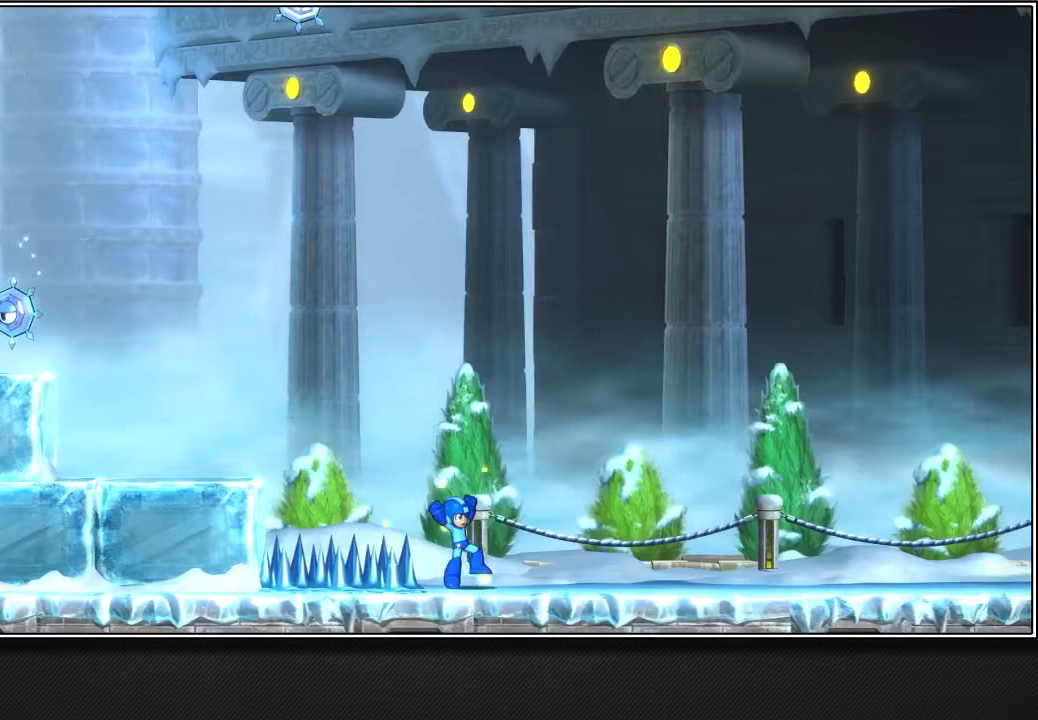
{"buttons": ["L2", "R2"], "left_stick": "up-right", "right_stick": "center", "events": []}
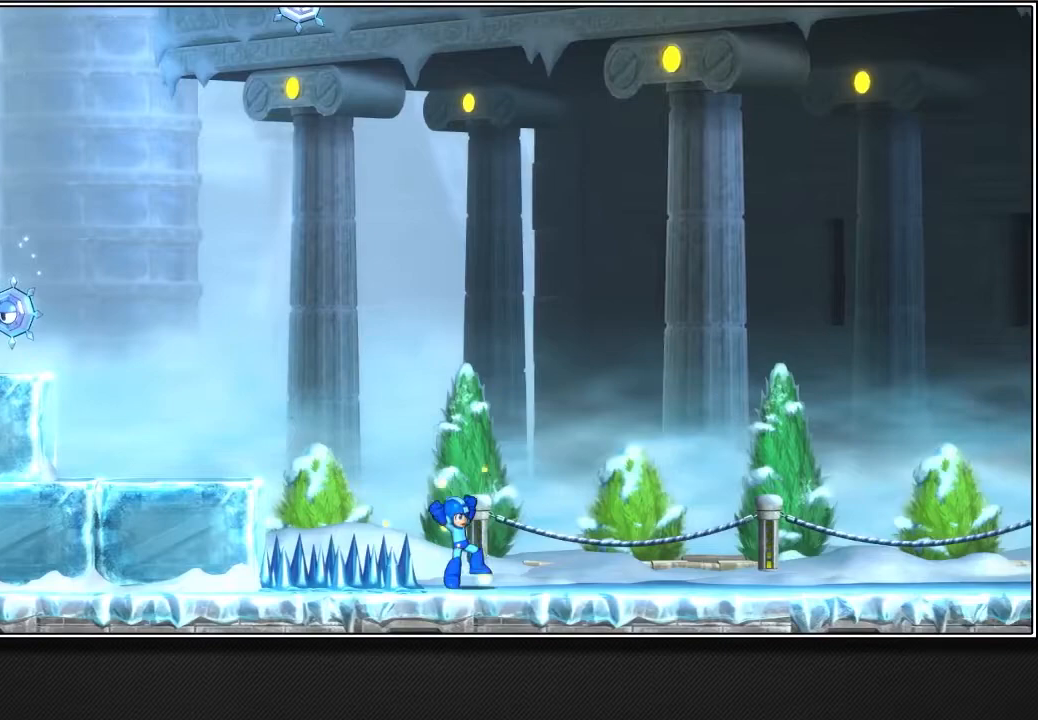
{"buttons": ["L2", "R2"], "left_stick": "up-right", "right_stick": "center", "events": []}
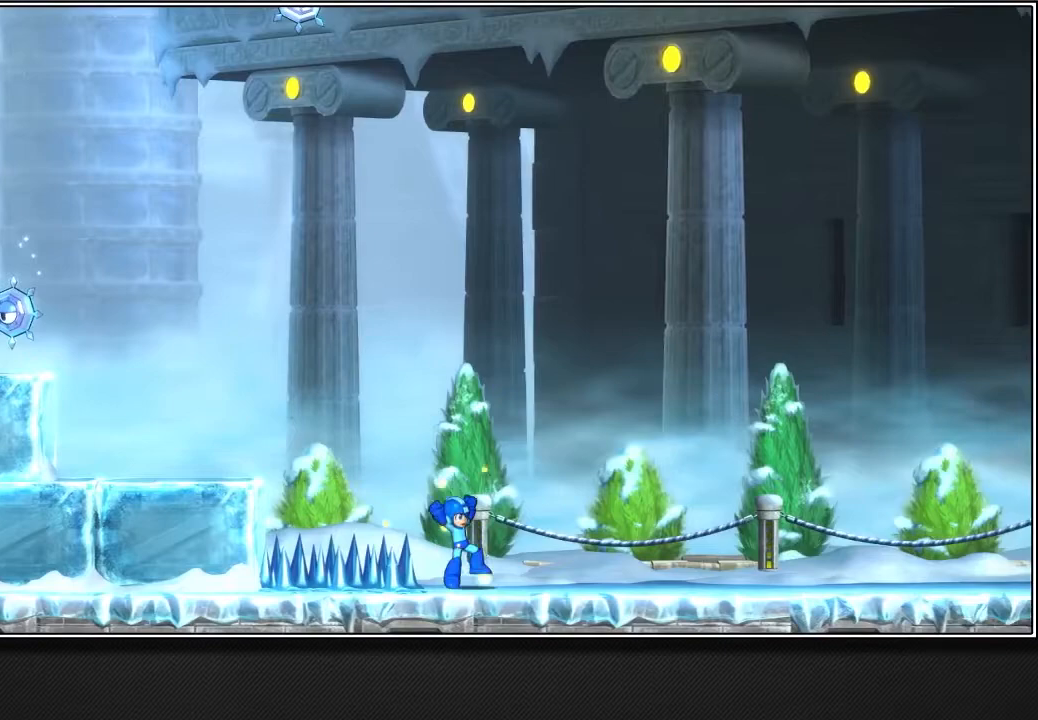
{"buttons": ["L2", "R2"], "left_stick": "up-right", "right_stick": "center", "events": []}
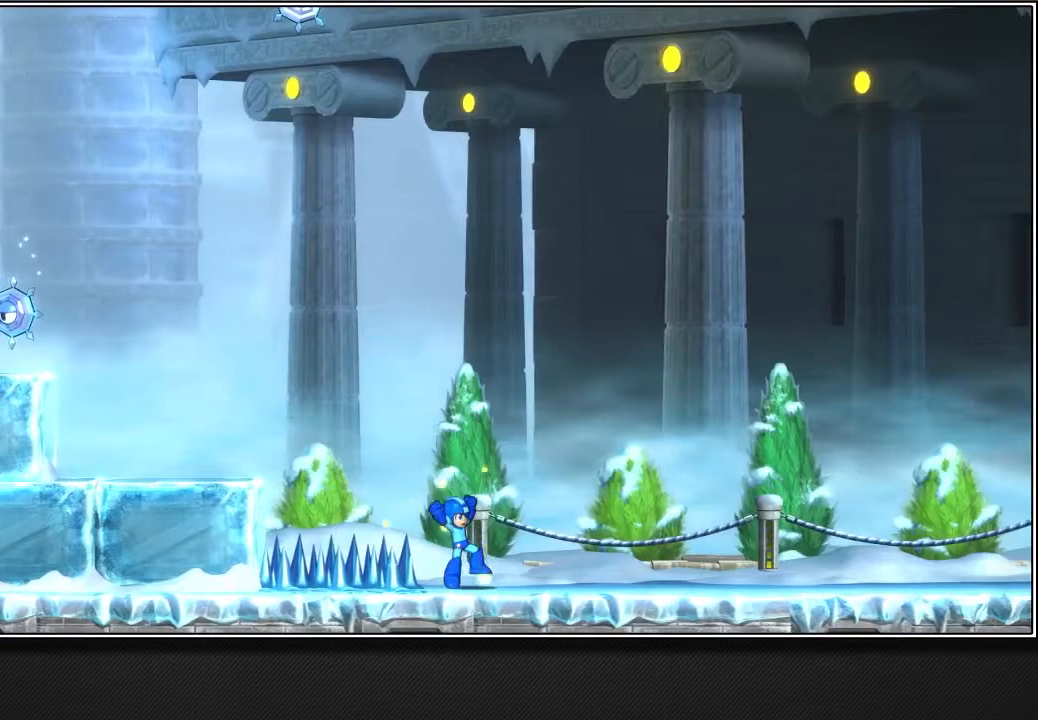
{"buttons": ["R2"], "left_stick": "up-right", "right_stick": "center", "events": [[483, "L2", "up"]]}
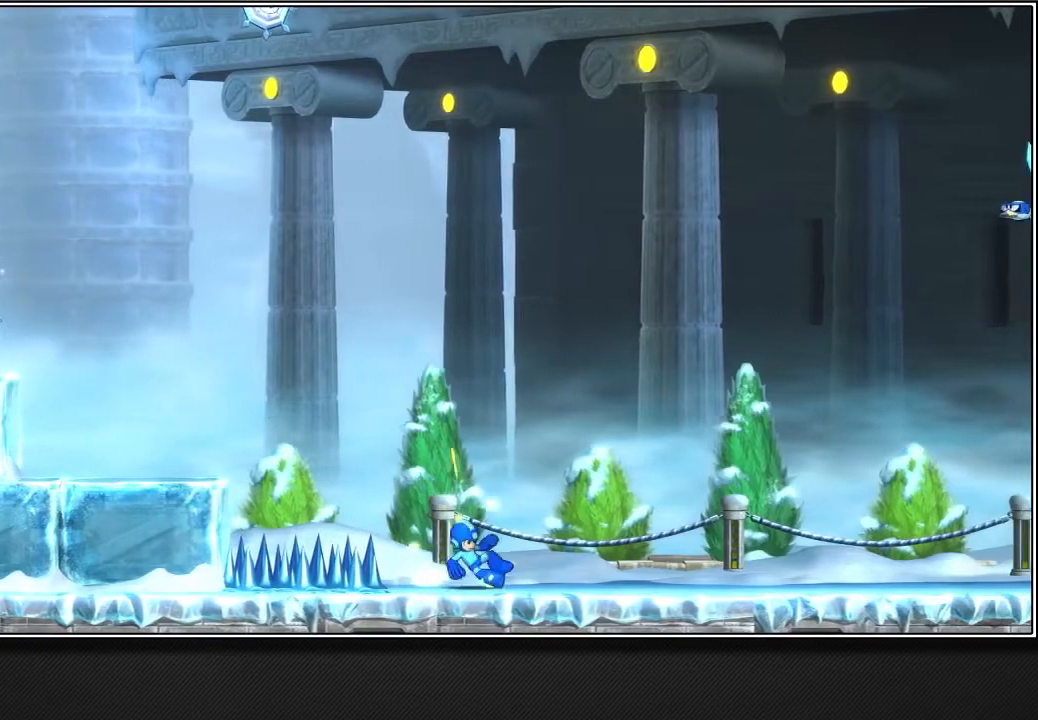
{"buttons": ["R2"], "left_stick": "up-right", "right_stick": "center", "events": []}
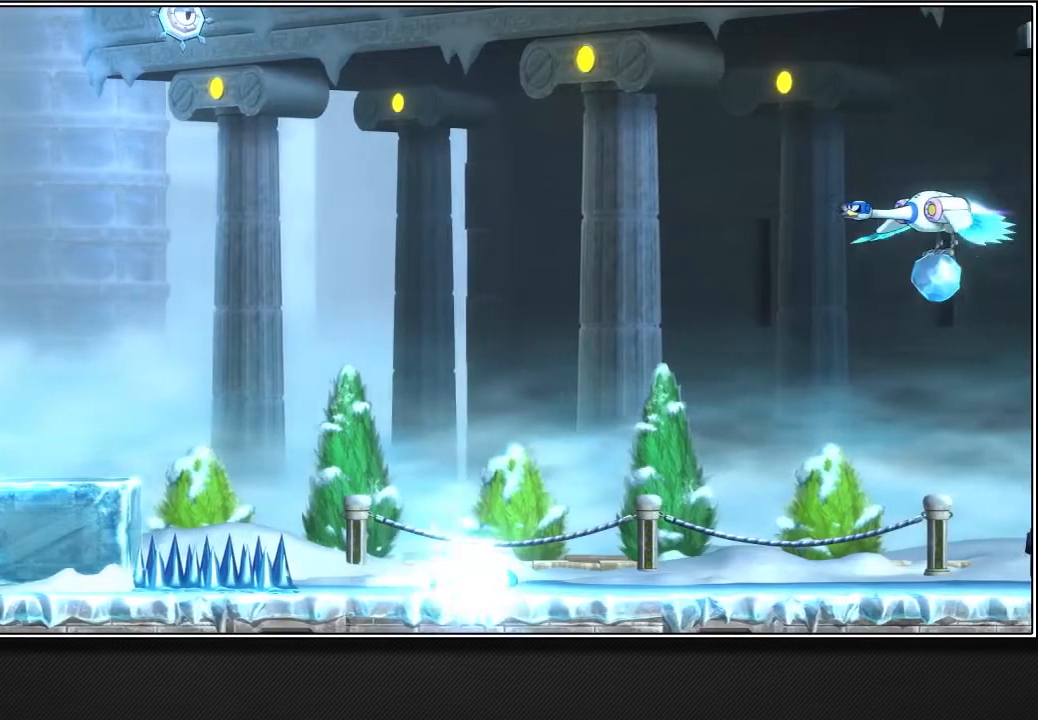
{"buttons": ["L2", "R2"], "left_stick": "up-right", "right_stick": "center", "events": [[483, "L2", "down"]]}
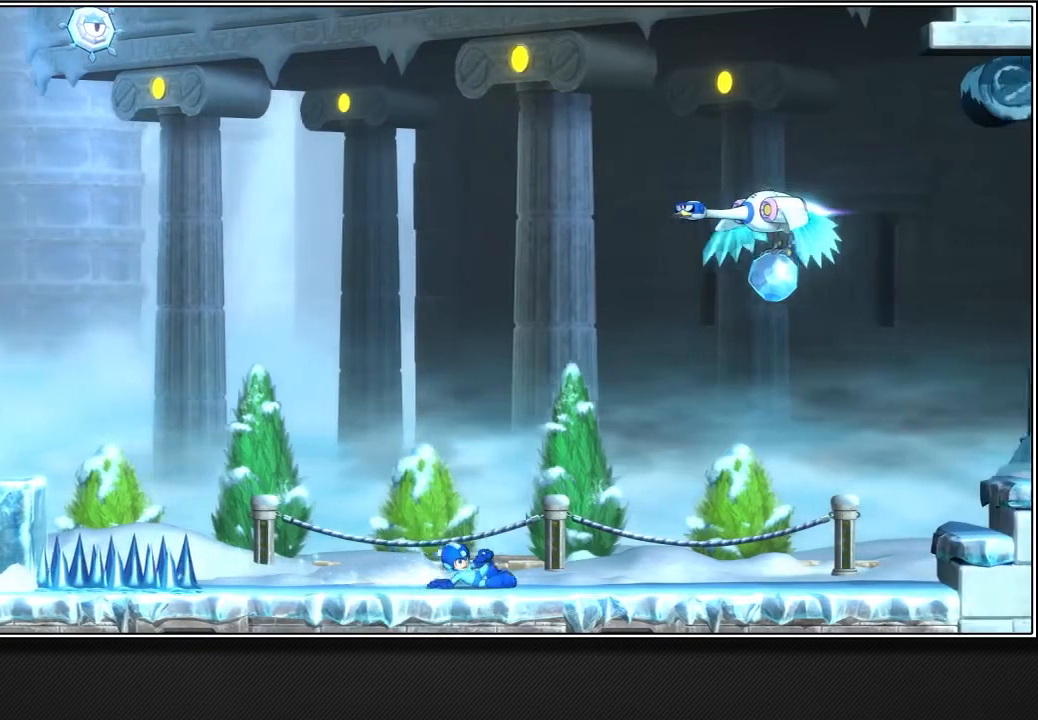
{"buttons": ["R2"], "left_stick": "up-right", "right_stick": "center", "events": [[267, "L2", "up"]]}
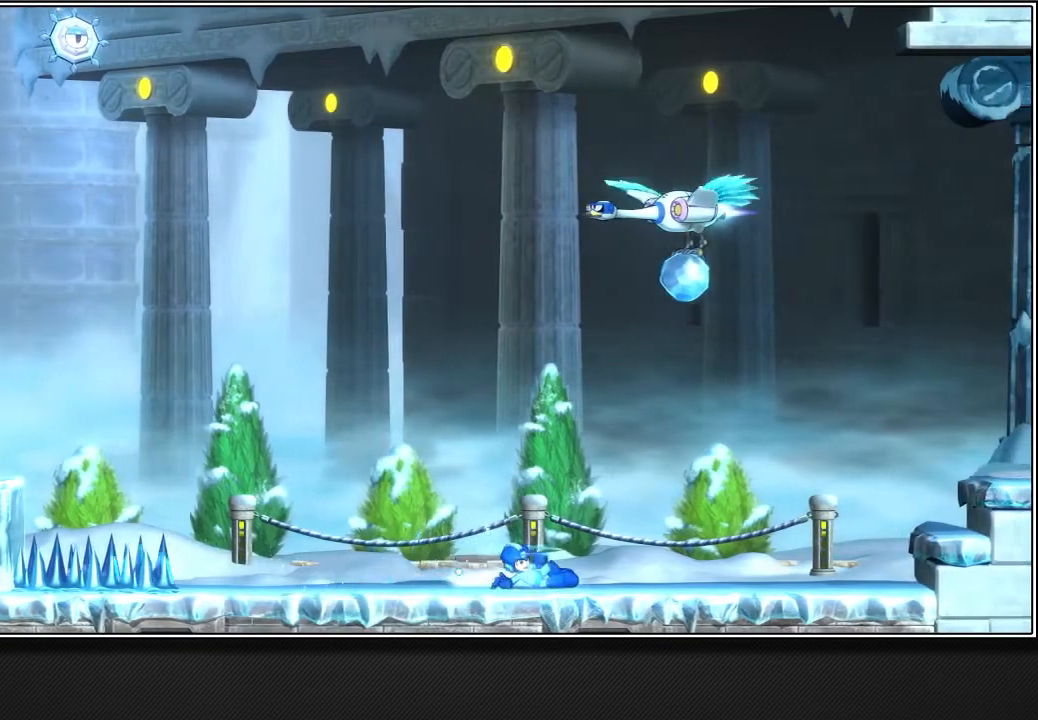
{"buttons": ["R2"], "left_stick": "up-right", "right_stick": "center", "events": []}
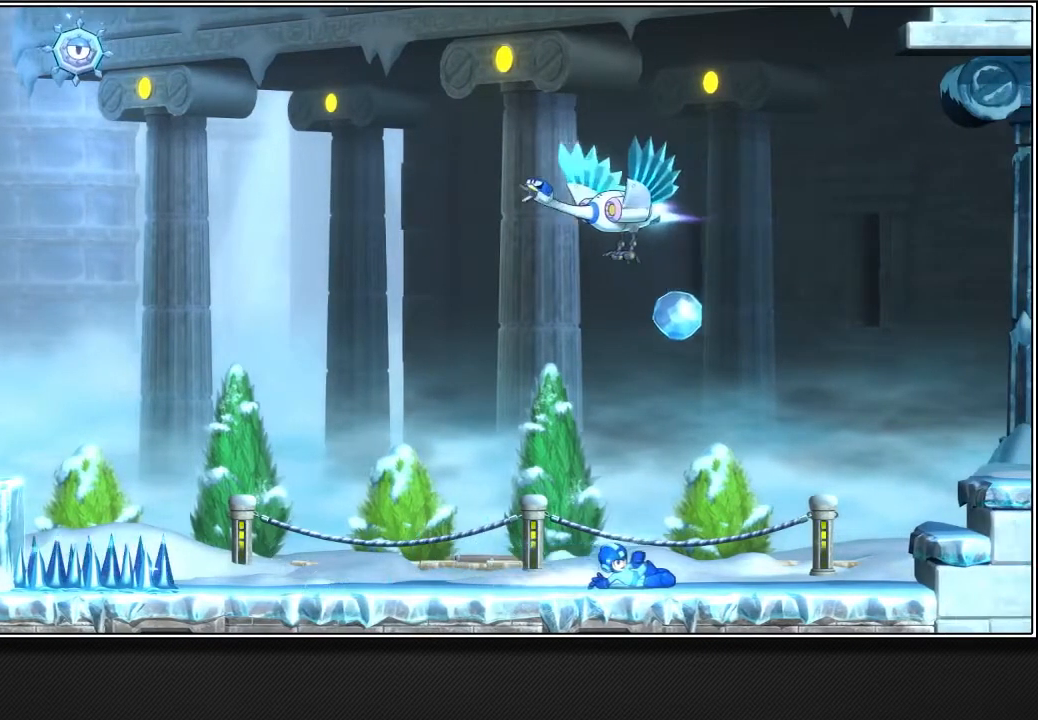
{"buttons": ["L2", "R2"], "left_stick": "up-right", "right_stick": "center", "events": [[267, "L2", "down"]]}
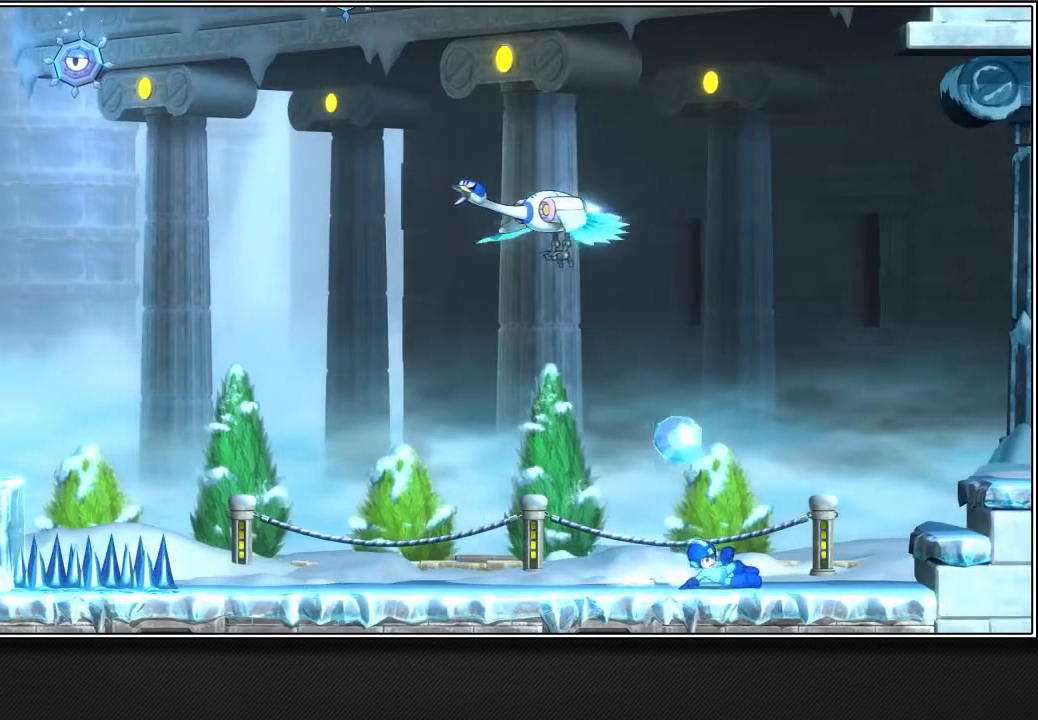
{"buttons": ["R2"], "left_stick": "up-right", "right_stick": "center", "events": [[100, "L2", "up"]]}
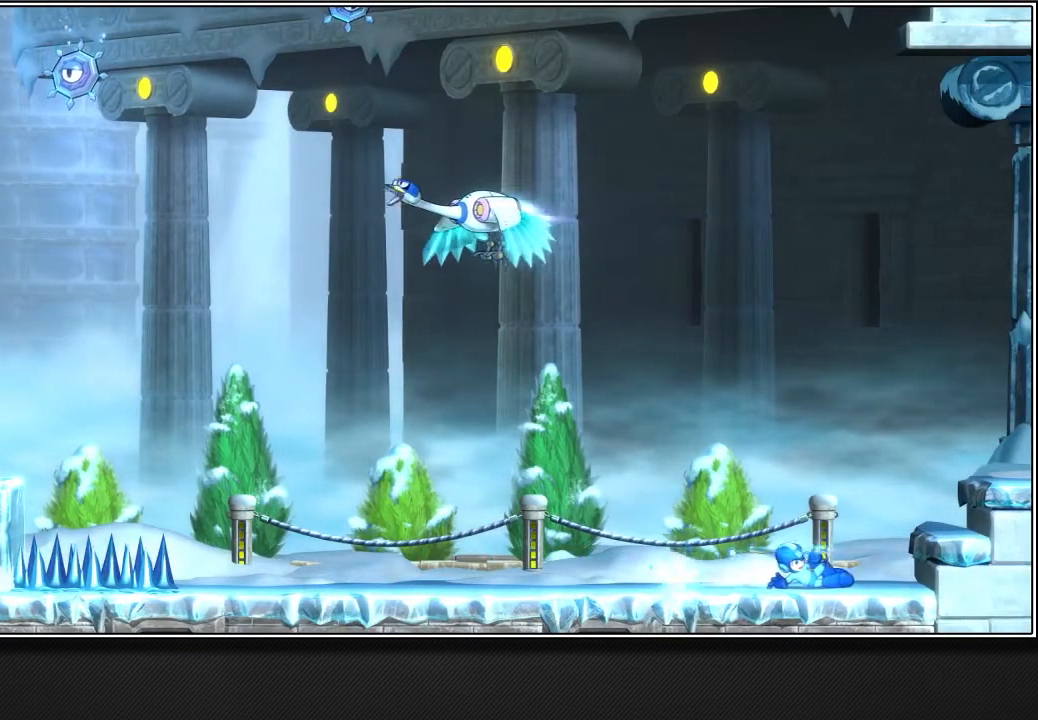
{"buttons": ["CROSS", "R2"], "left_stick": "up-right", "right_stick": "center", "events": [[150, "CROSS", "down"]]}
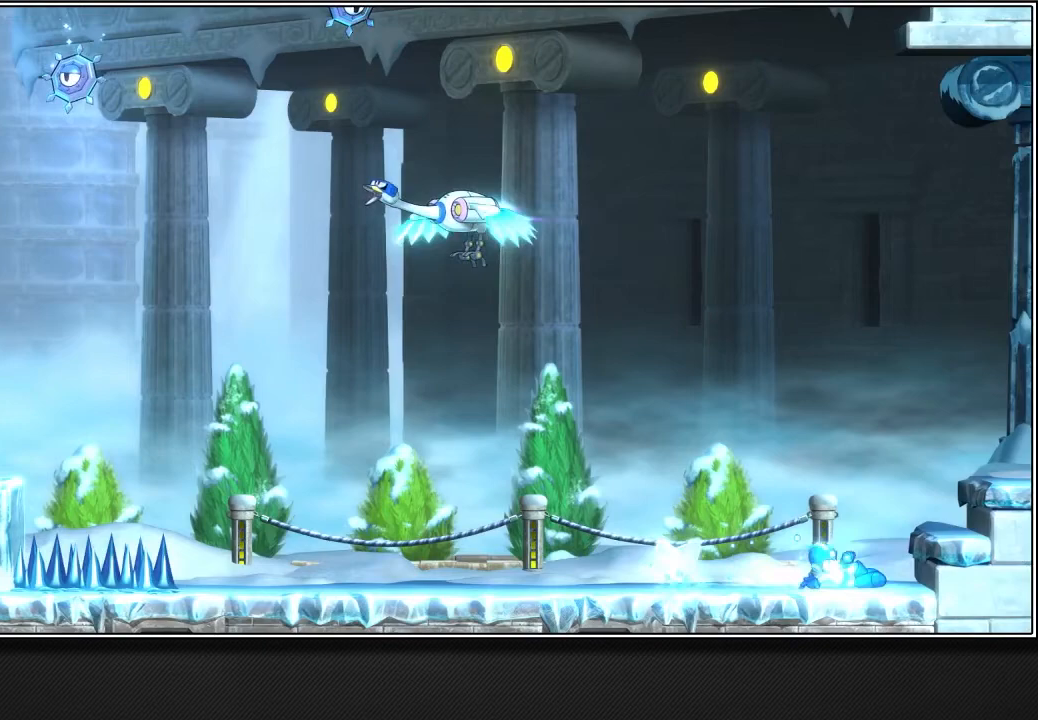
{"buttons": ["CROSS", "R2"], "left_stick": "up-right", "right_stick": "center", "events": []}
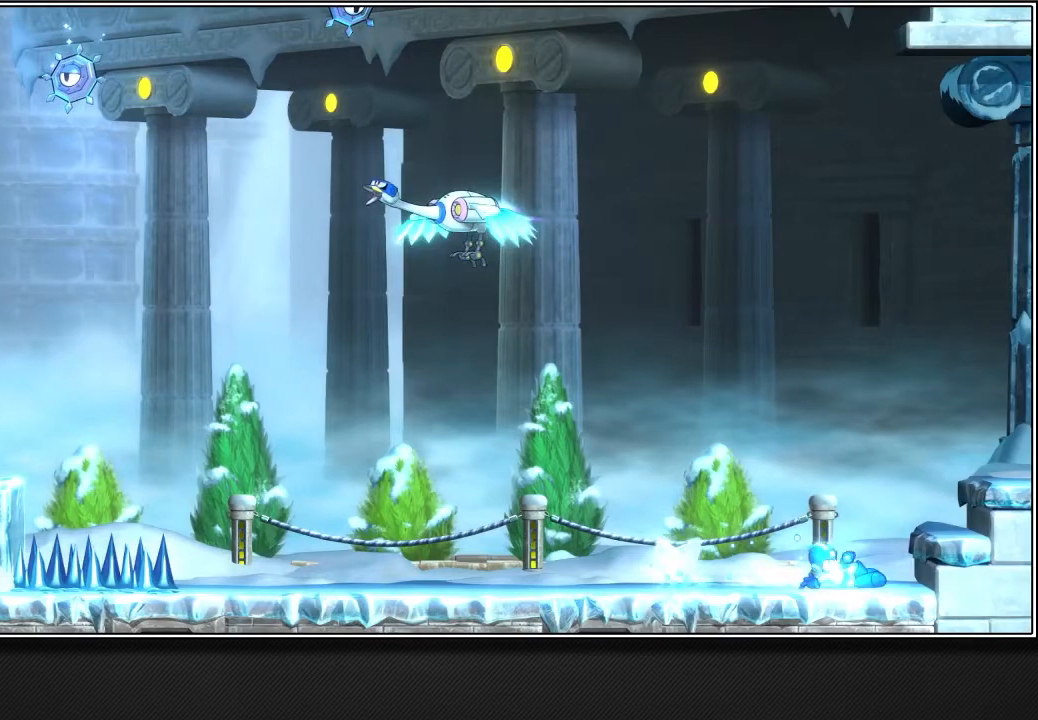
{"buttons": ["CROSS", "R2"], "left_stick": "up-right", "right_stick": "center", "events": []}
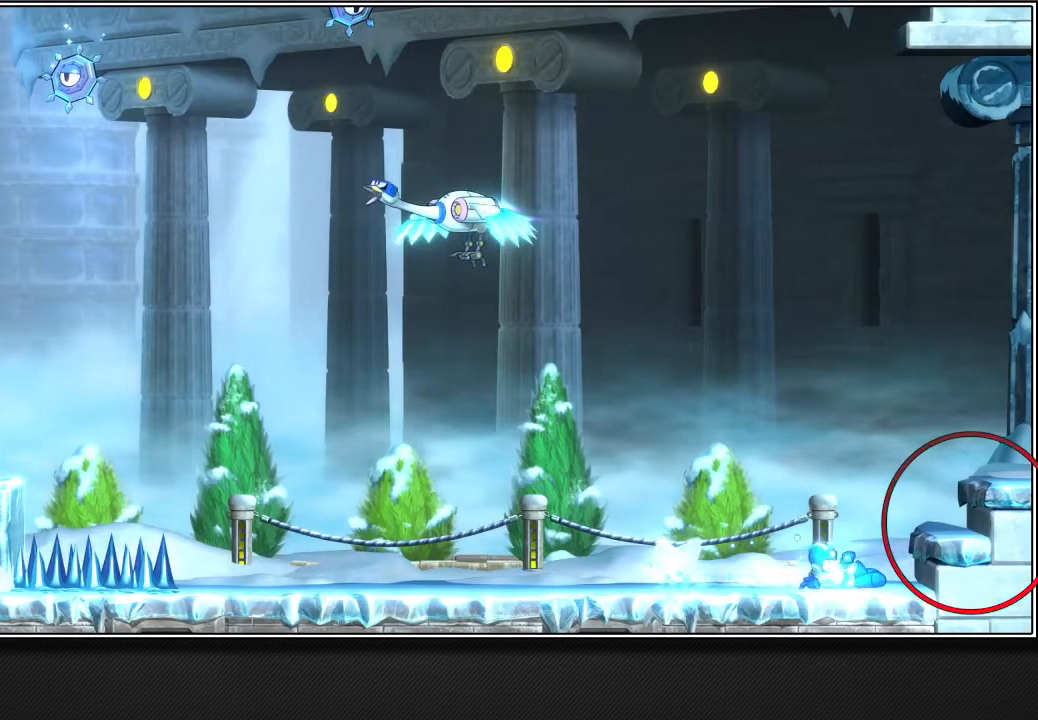
{"buttons": ["CROSS", "R2"], "left_stick": "up-right", "right_stick": "center", "events": []}
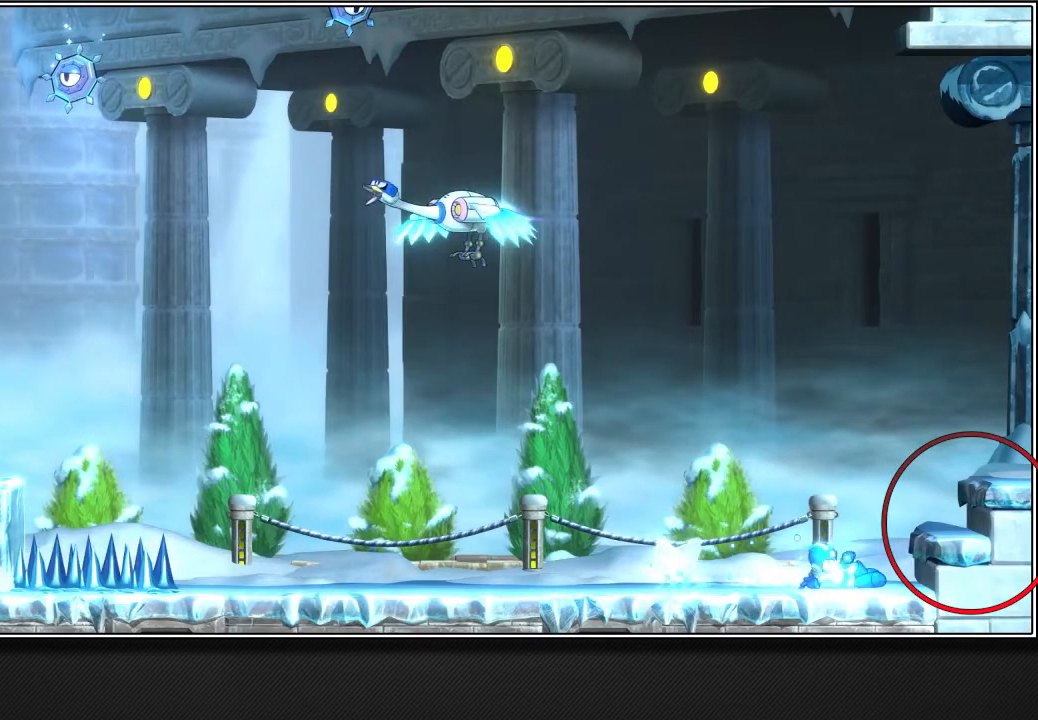
{"buttons": ["CROSS", "R2"], "left_stick": "up-right", "right_stick": "center", "events": []}
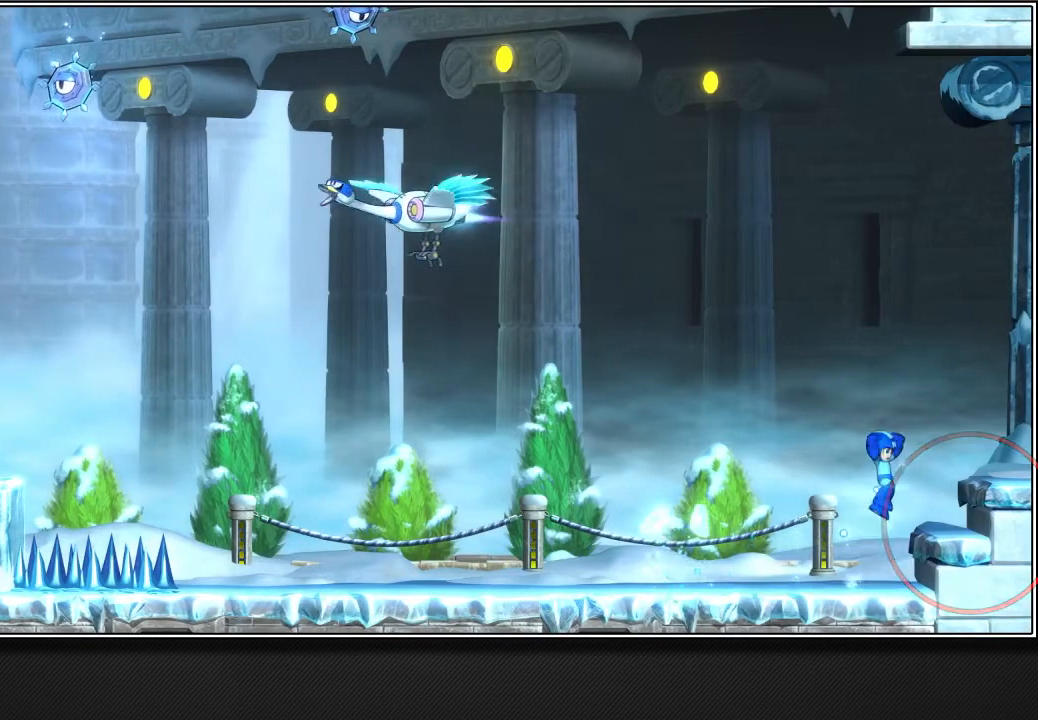
{"buttons": ["R2"], "left_stick": "up-right", "right_stick": "center", "events": [[383, "CROSS", "up"]]}
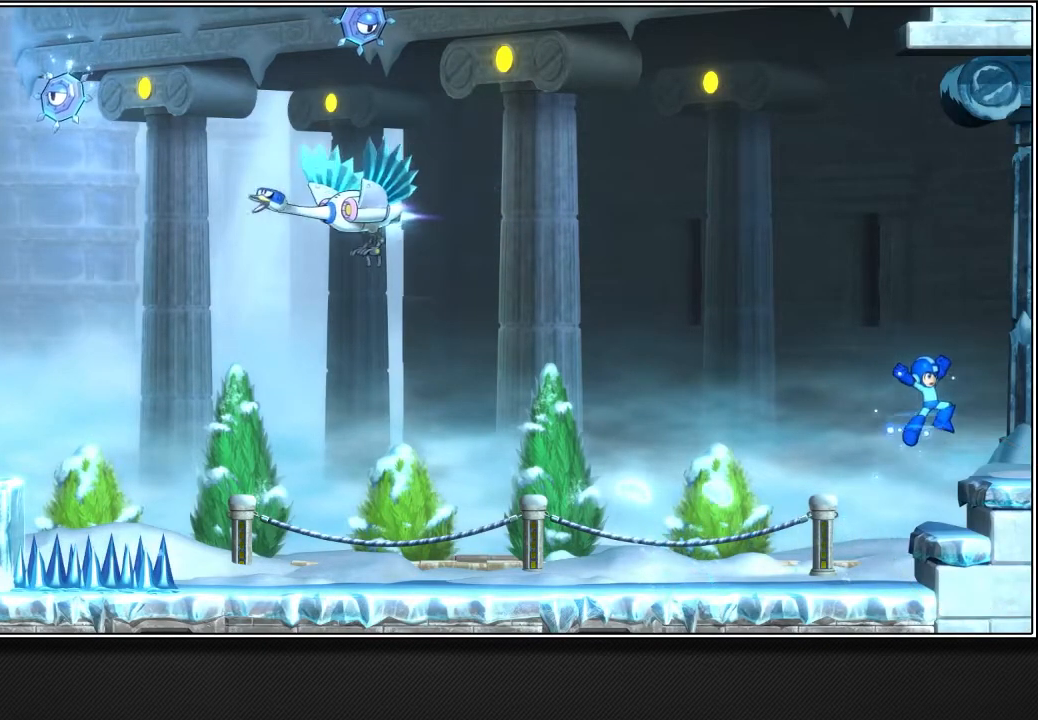
{"buttons": ["L2", "R2"], "left_stick": "up-right", "right_stick": "center", "events": [[483, "L2", "down"]]}
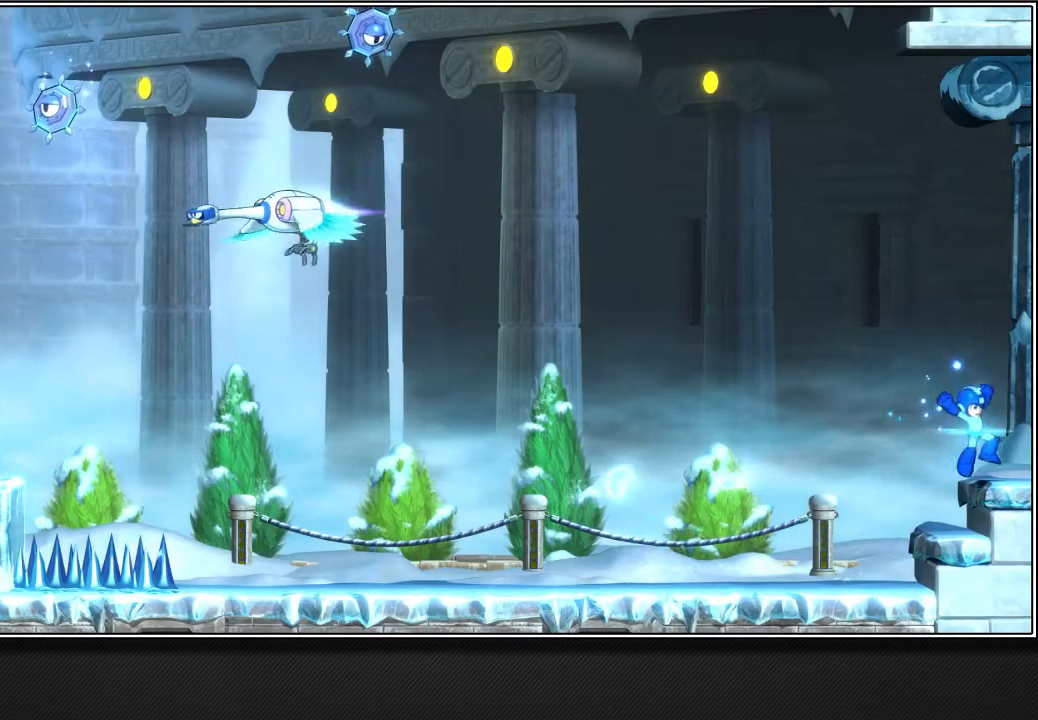
{"buttons": ["L2"], "left_stick": "up-right", "right_stick": "center", "events": [[217, "R2", "up"]]}
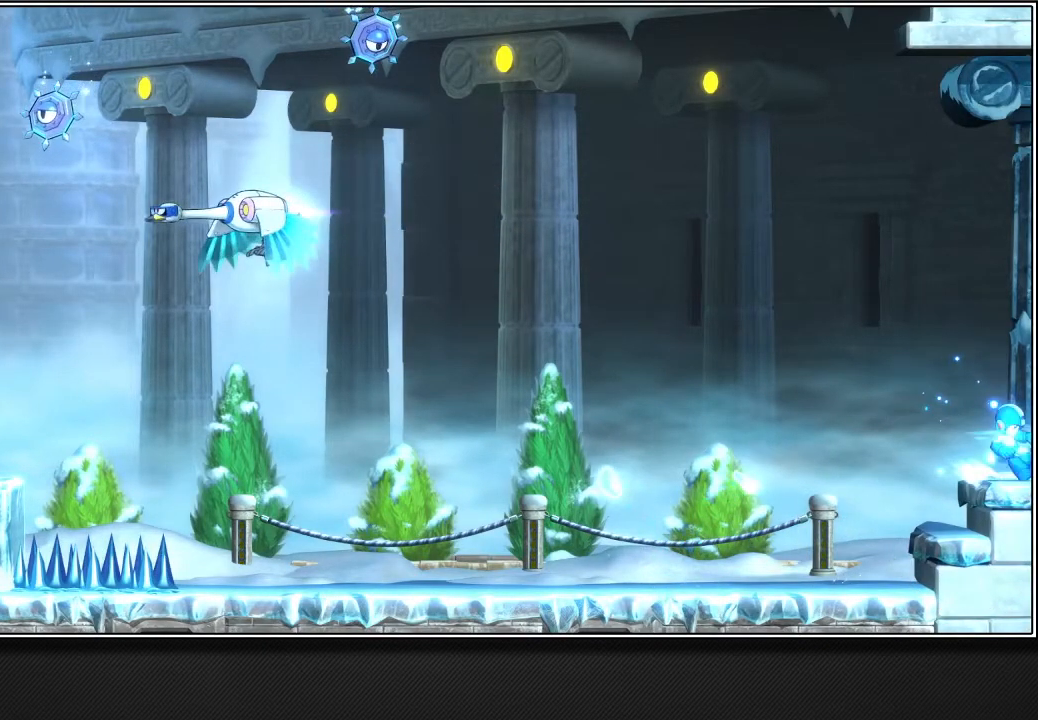
{"buttons": ["L2"], "left_stick": "up-right", "right_stick": "center", "events": []}
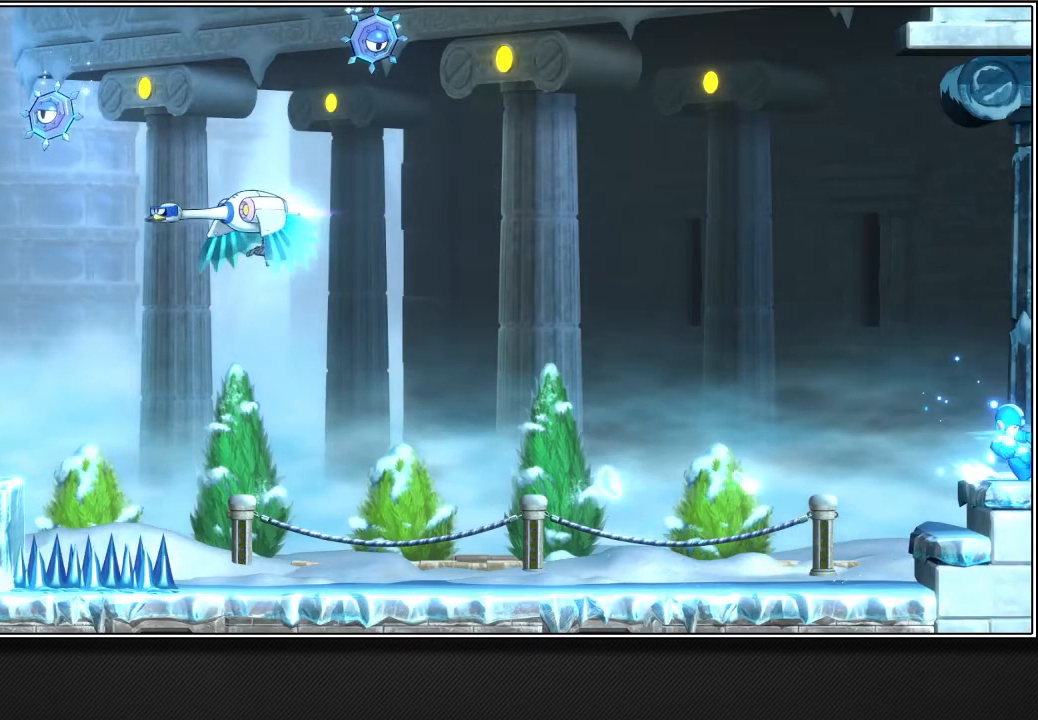
{"buttons": ["L2"], "left_stick": "up-right", "right_stick": "center", "events": []}
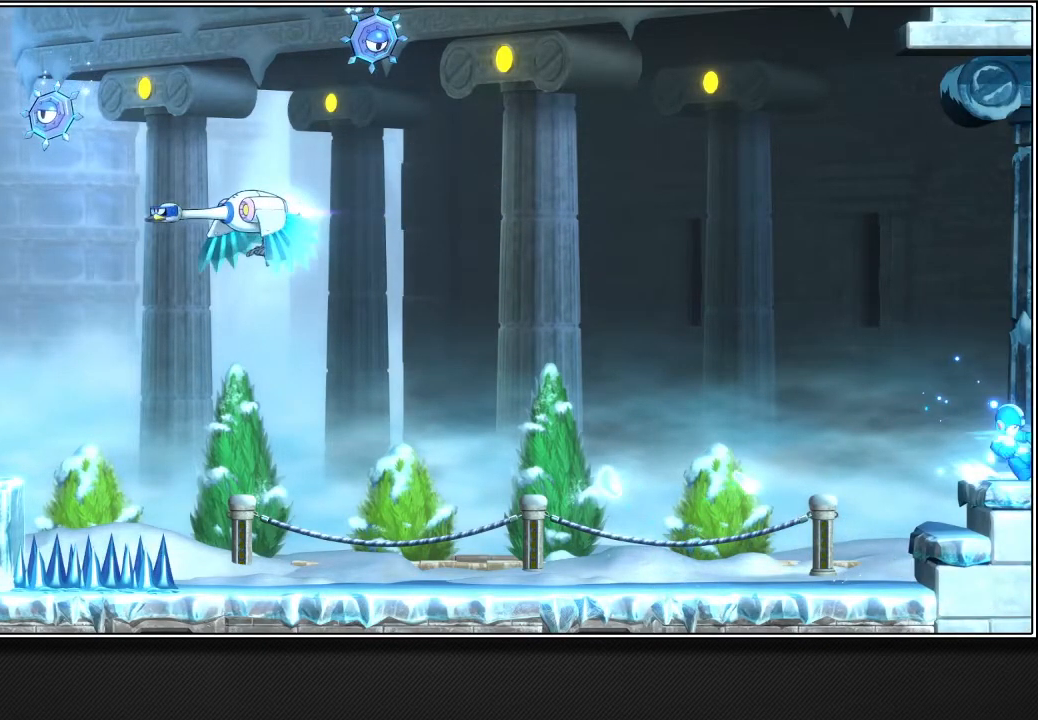
{"buttons": ["L2"], "left_stick": "up-right", "right_stick": "center", "events": []}
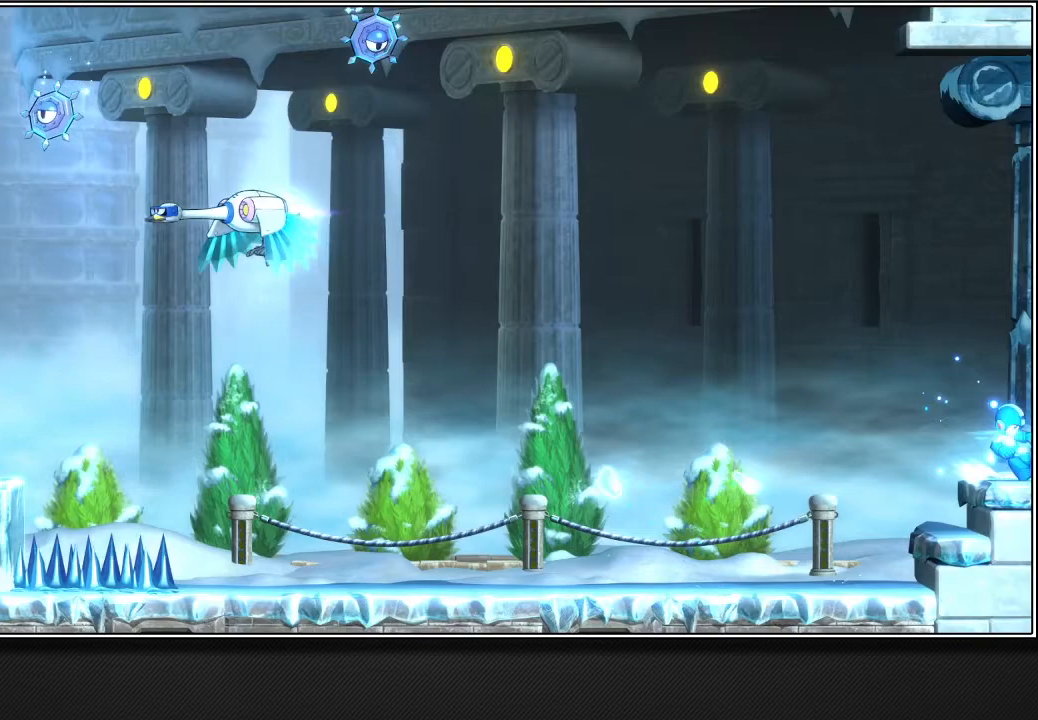
{"buttons": ["L2"], "left_stick": "up-right", "right_stick": "center", "events": []}
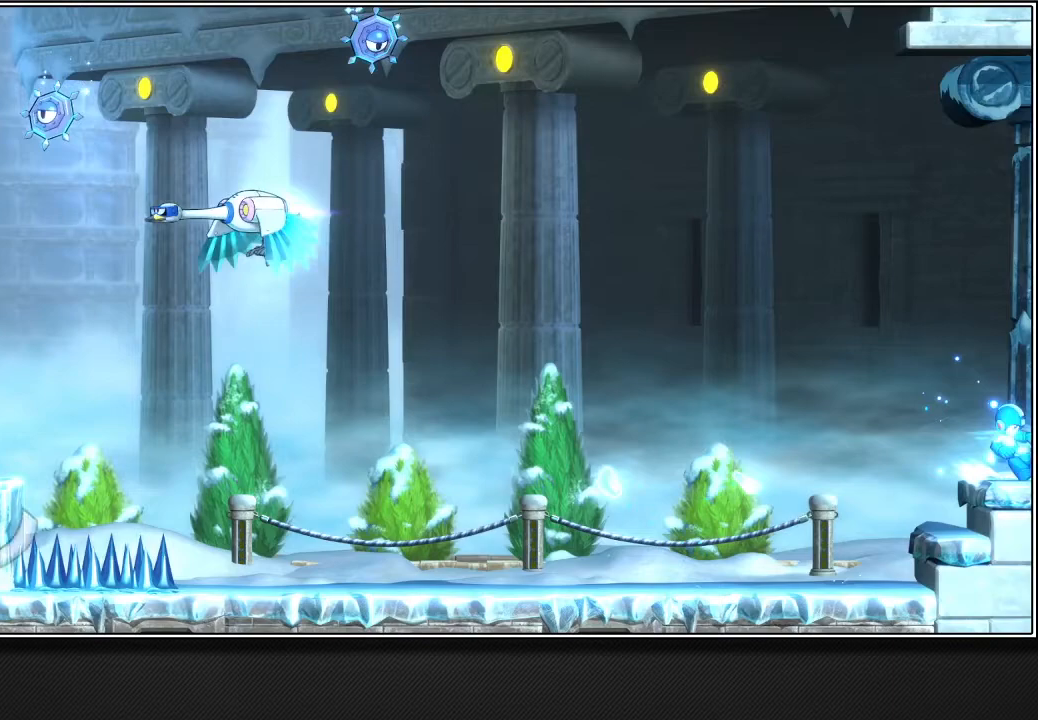
{"buttons": ["L2"], "left_stick": "up-right", "right_stick": "center", "events": []}
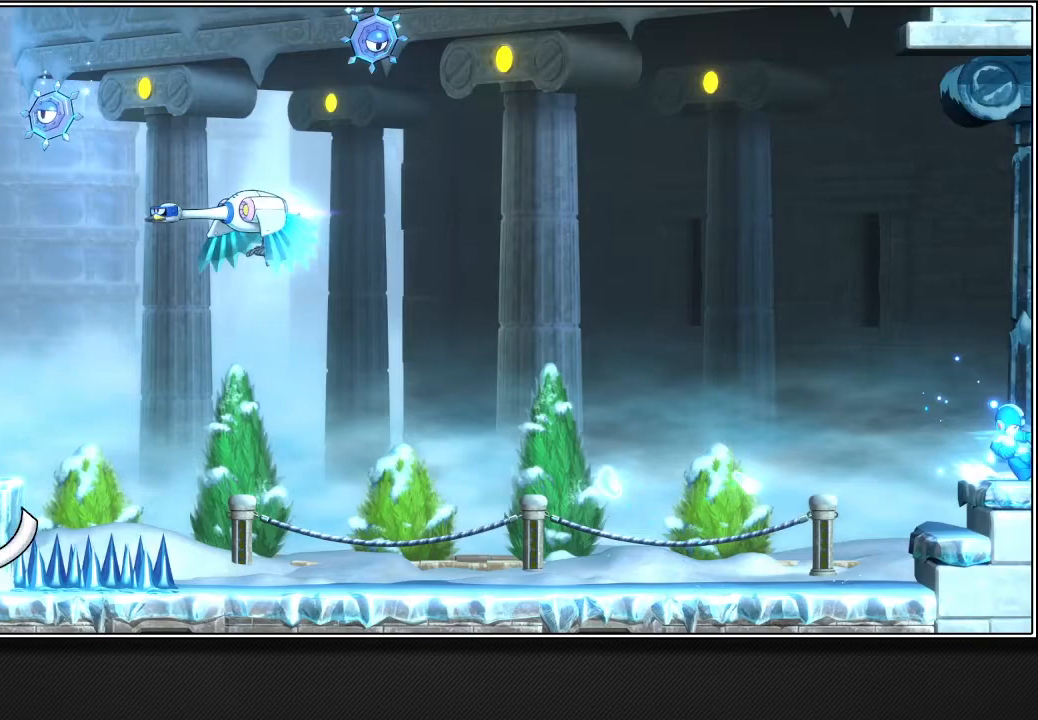
{"buttons": ["L2"], "left_stick": "up-right", "right_stick": "center", "events": []}
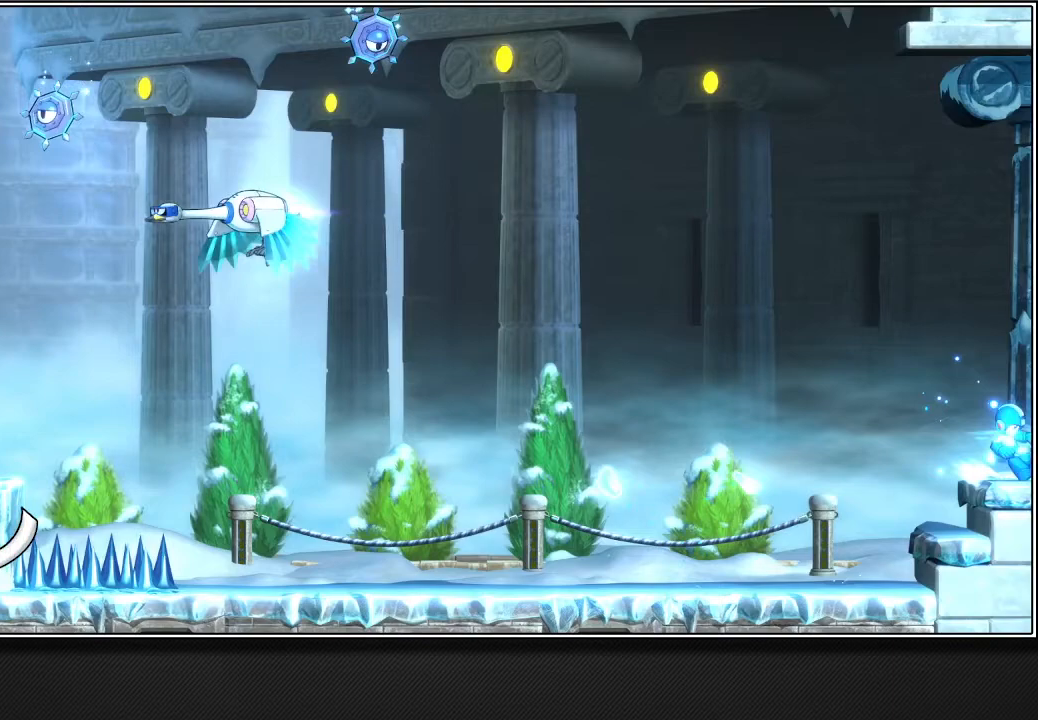
{"buttons": ["L2"], "left_stick": "up-right", "right_stick": "center", "events": []}